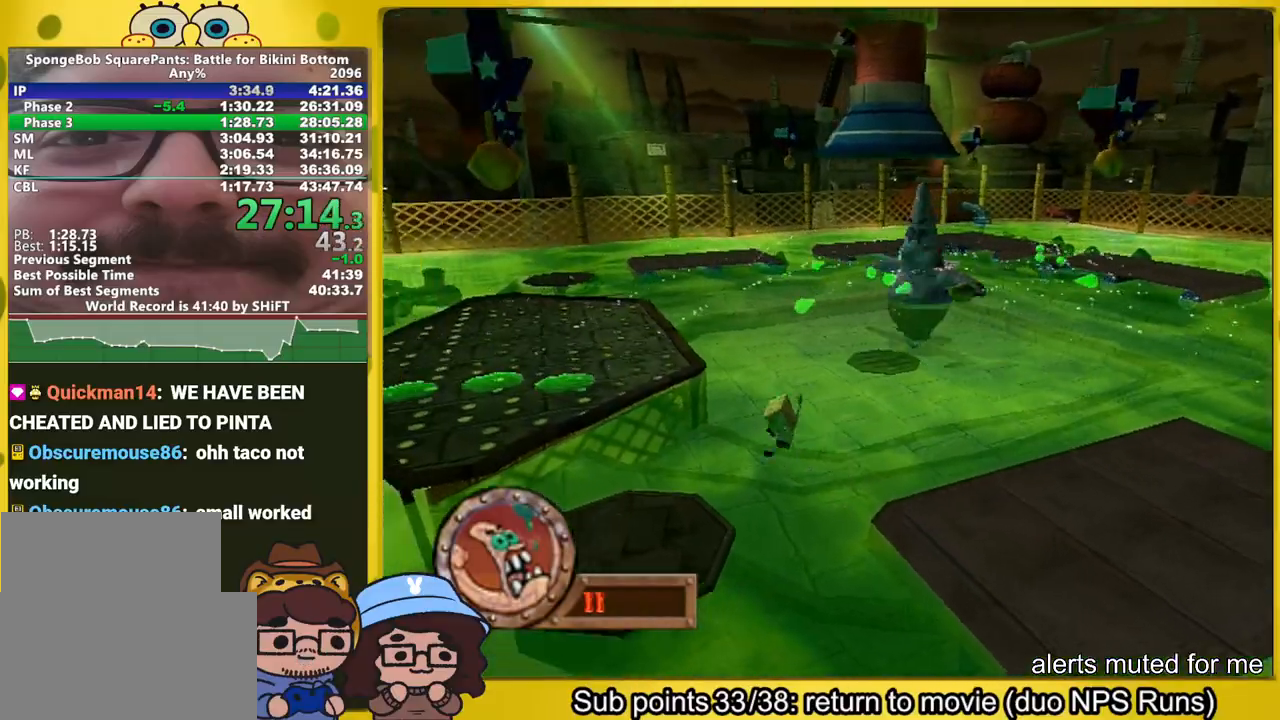
Gameplay with a controller (Xbox layout); each line is a JSON object with the inputs held at the frame after it. "button_events" lists button changes between this image and that frame as [ms after this image, input, new state], when the widget could be followed in between (sticks are given only as held states). Not read: L3 R3.
{"buttons": [], "left_stick": "up-left", "right_stick": "center", "button_events": [[183, "A", "up"]]}
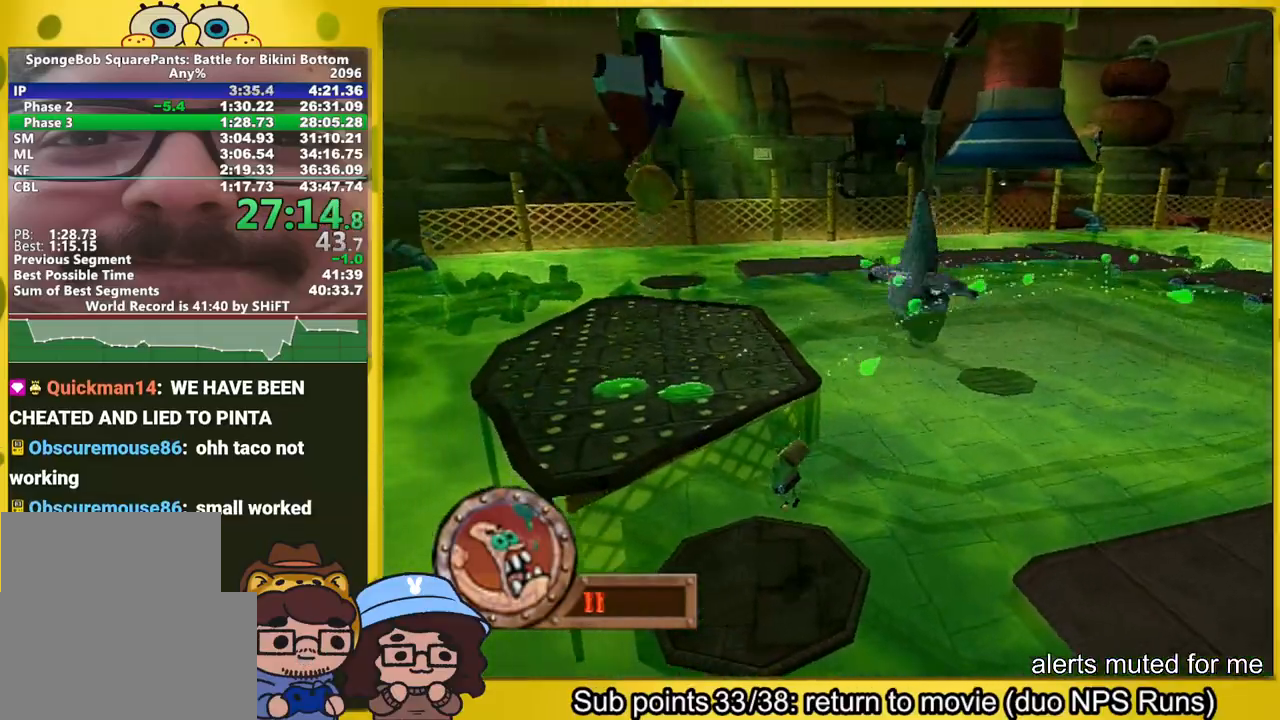
{"buttons": [], "left_stick": "up-left", "right_stick": "center", "button_events": [[267, "A", "down"], [467, "A", "up"]]}
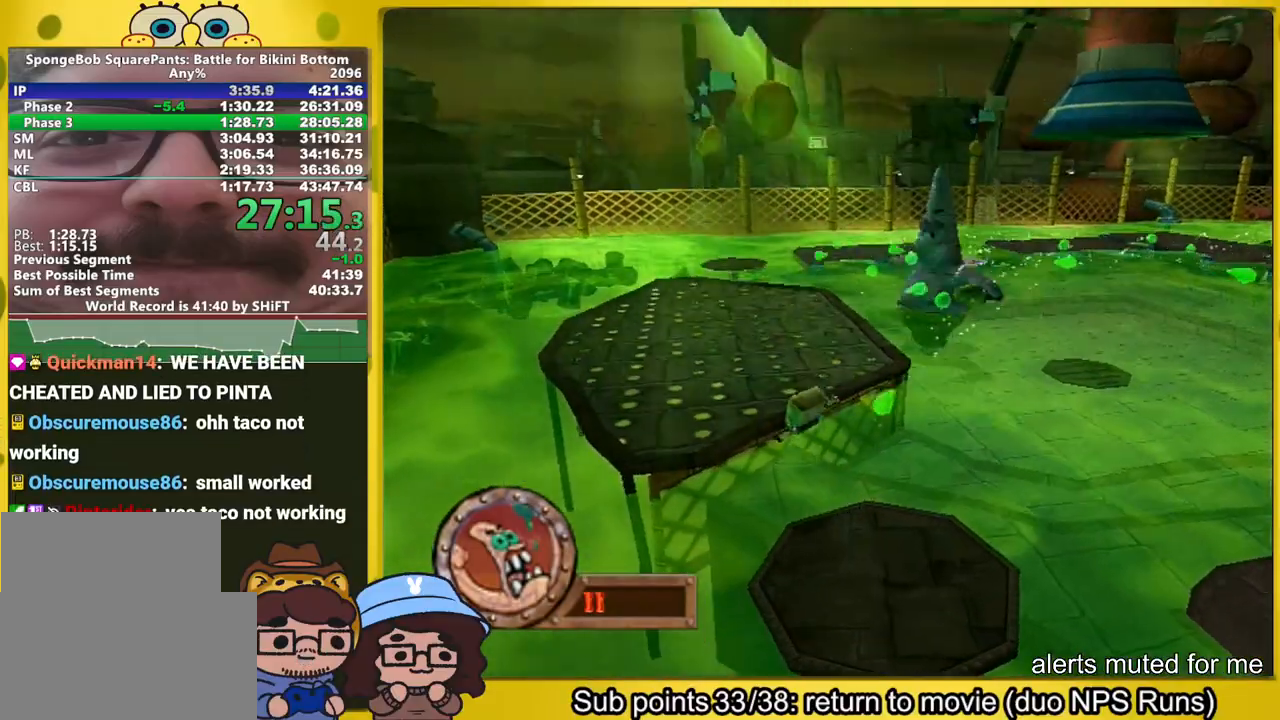
{"buttons": [], "left_stick": "up-left", "right_stick": "center", "button_events": [[283, "A", "down"], [483, "A", "up"]]}
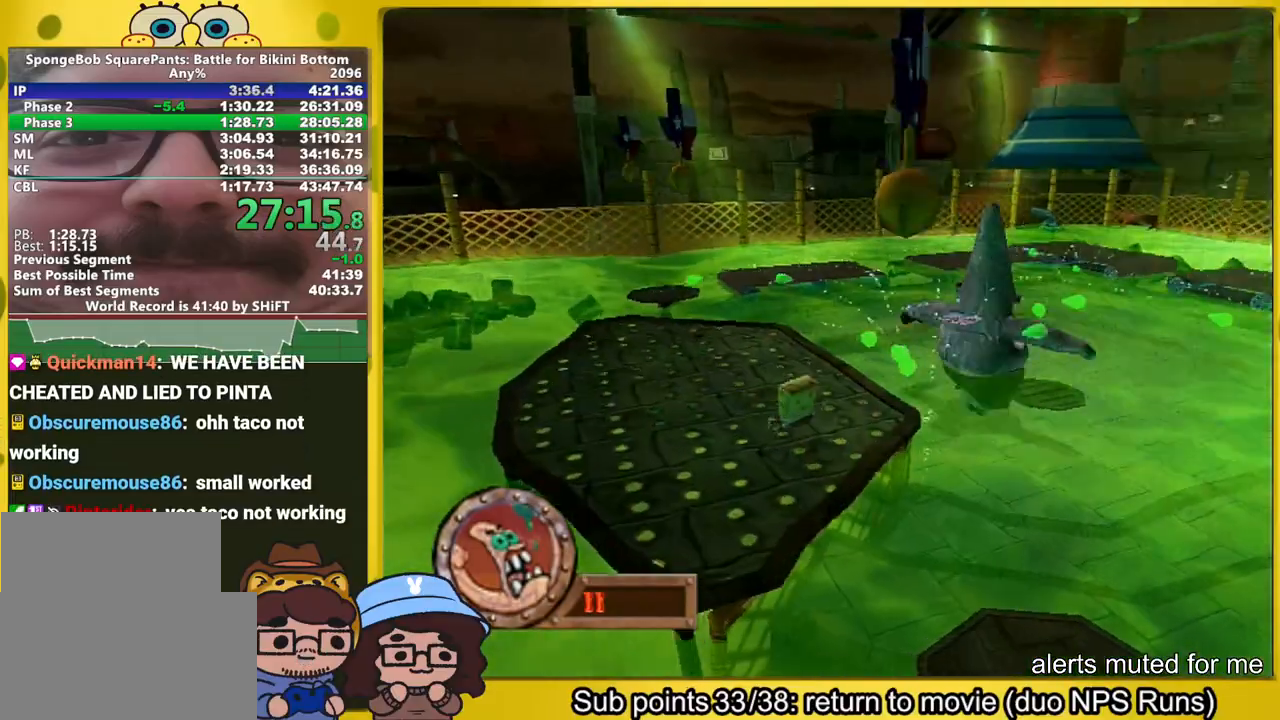
{"buttons": [], "left_stick": "up-left", "right_stick": "center", "button_events": [[217, "X", "down"], [300, "X", "up"]]}
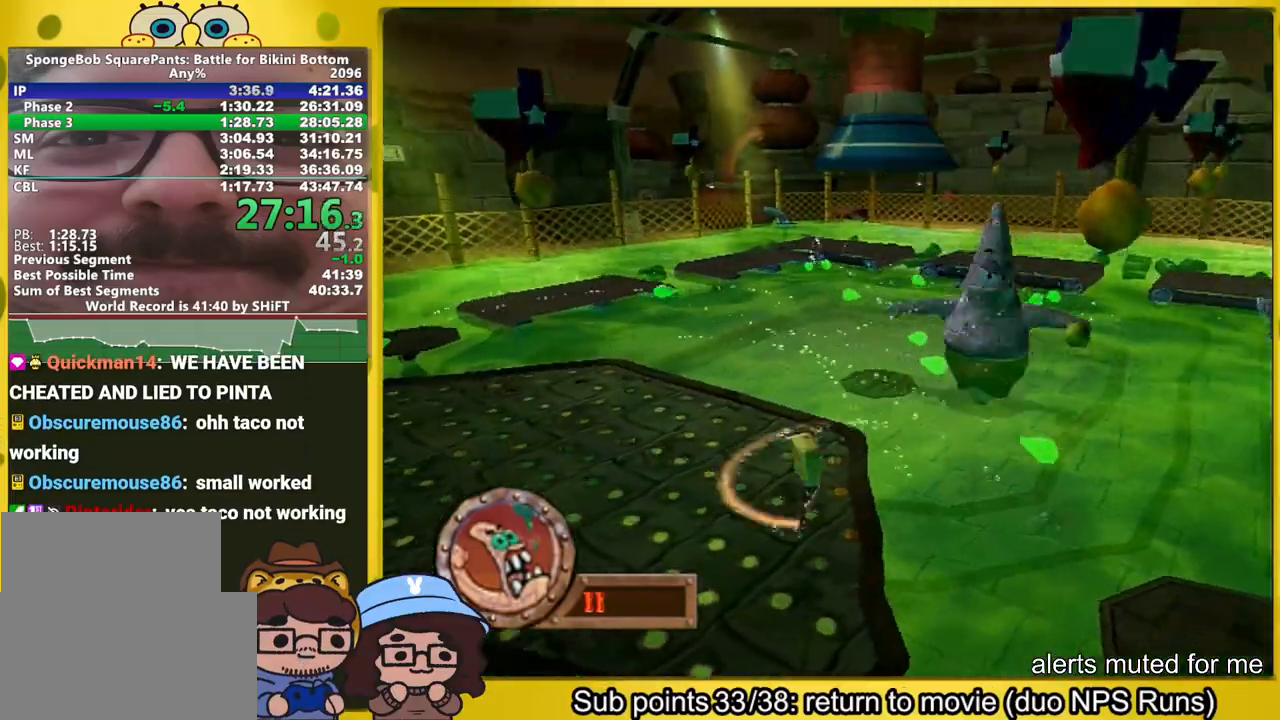
{"buttons": [], "left_stick": "up-left", "right_stick": "center", "button_events": [[467, "A", "down"], [500, "A", "up"]]}
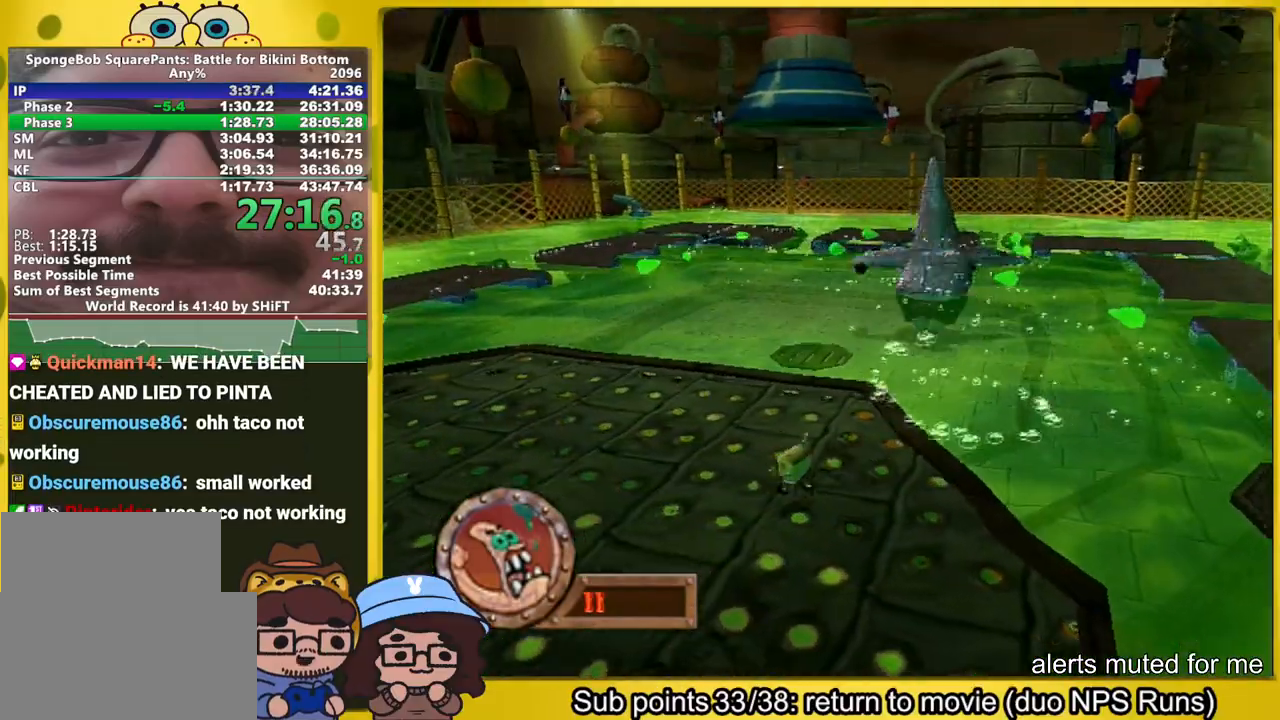
{"buttons": ["A"], "left_stick": "up-left", "right_stick": "center", "button_events": [[500, "A", "down"]]}
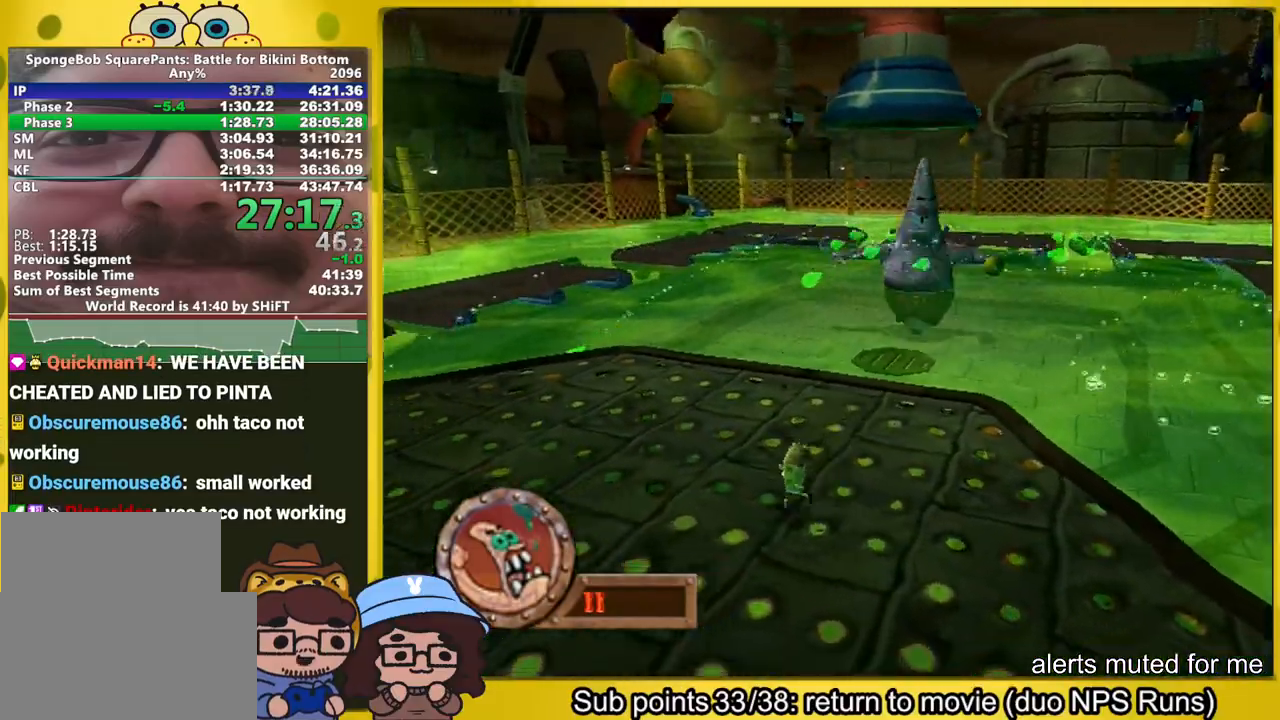
{"buttons": [], "left_stick": "up-left", "right_stick": "center", "button_events": [[50, "A", "up"]]}
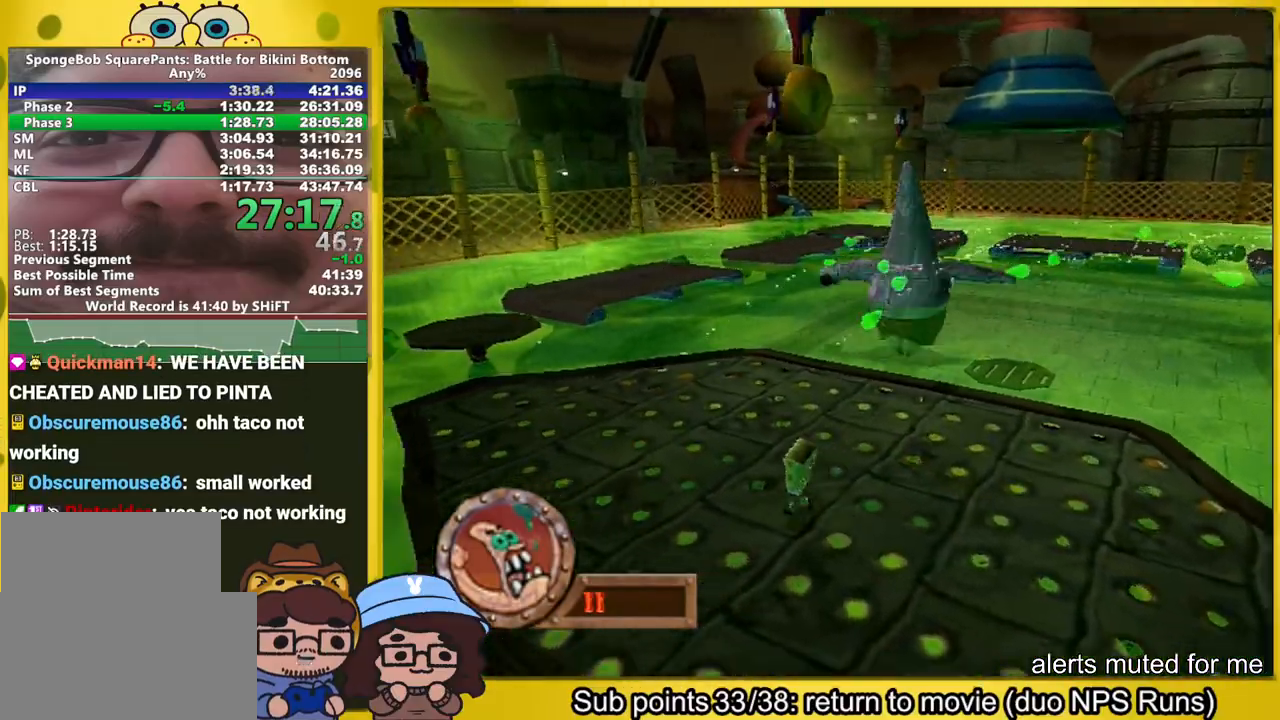
{"buttons": ["A"], "left_stick": "up-left", "right_stick": "center", "button_events": [[117, "A", "down"], [183, "A", "up"], [333, "A", "down"]]}
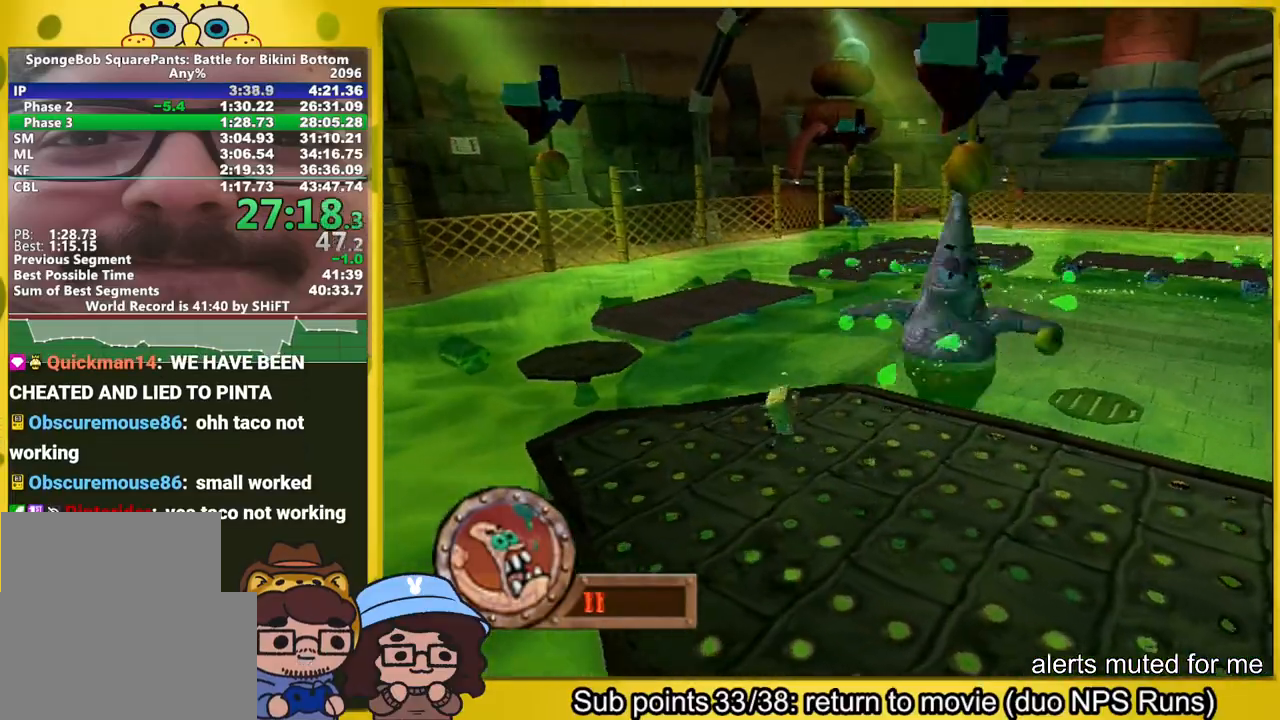
{"buttons": [], "left_stick": "up-left", "right_stick": "center", "button_events": [[67, "A", "up"]]}
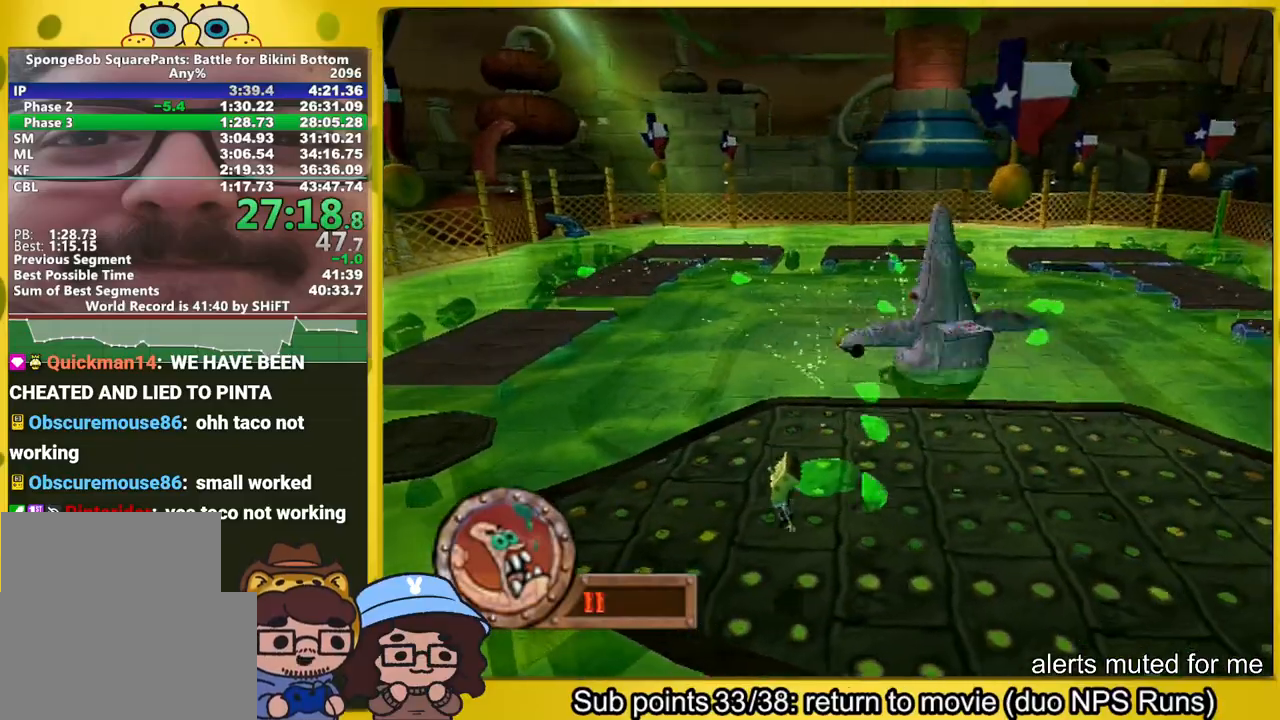
{"buttons": ["B"], "left_stick": "center", "right_stick": "center", "button_events": [[467, "B", "down"]]}
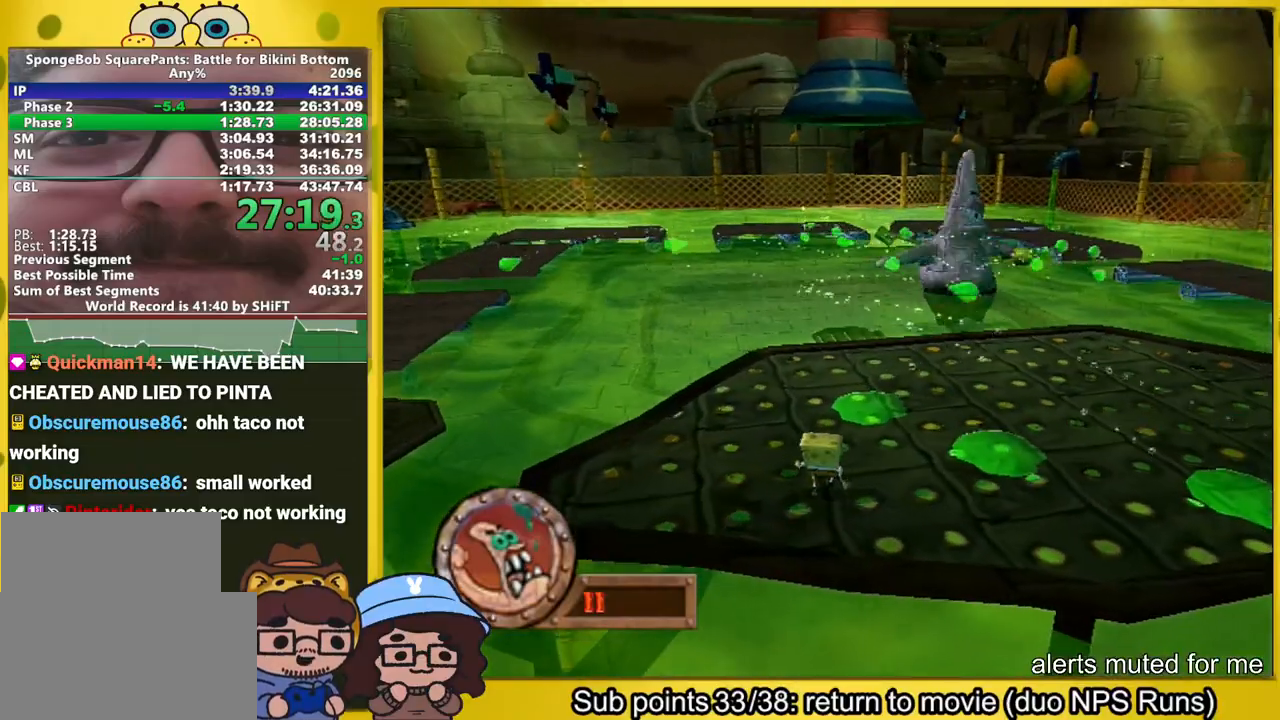
{"buttons": [], "left_stick": "down-left", "right_stick": "center", "button_events": [[233, "B", "up"]]}
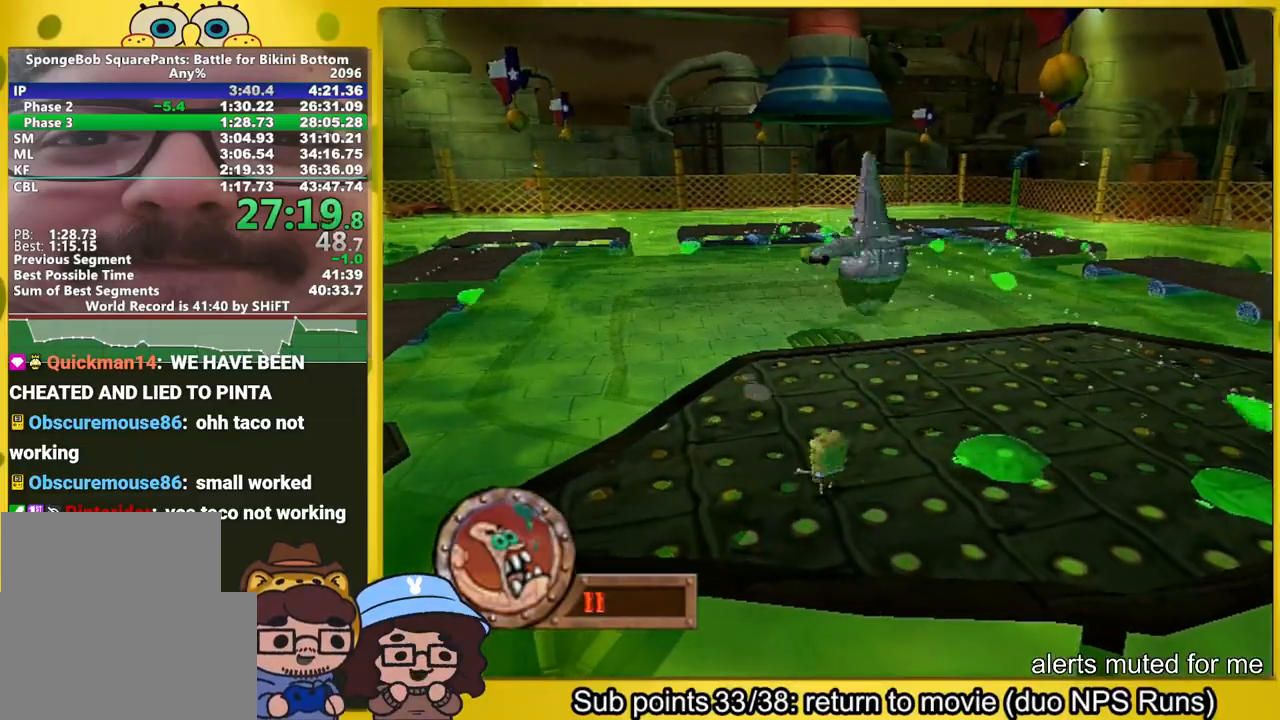
{"buttons": [], "left_stick": "up-left", "right_stick": "center", "button_events": [[400, "A", "down"], [450, "A", "up"]]}
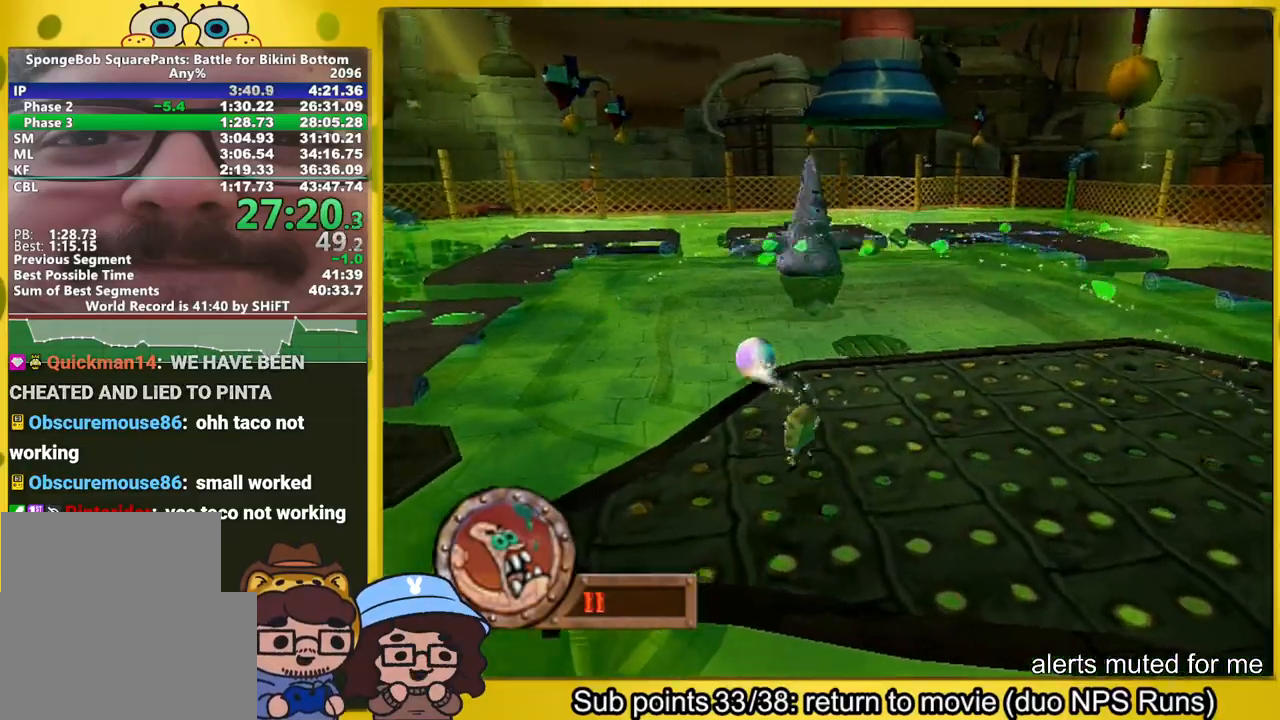
{"buttons": [], "left_stick": "up-left", "right_stick": "center", "button_events": []}
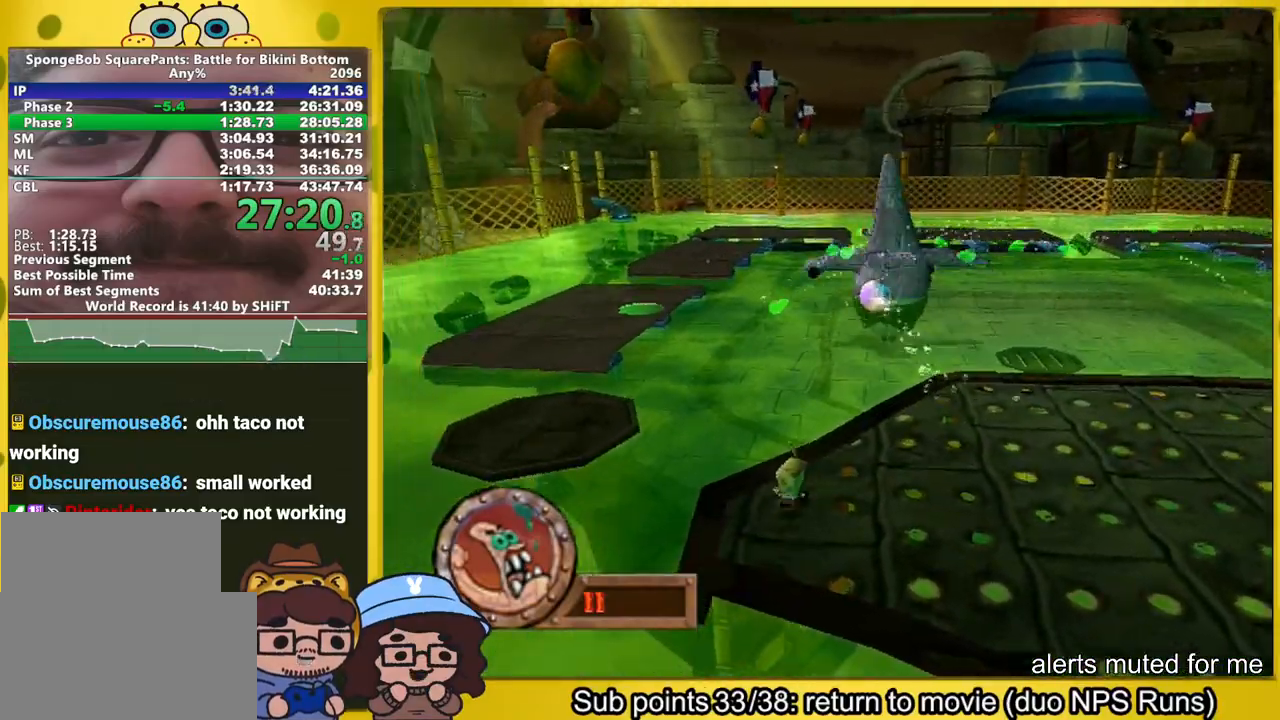
{"buttons": [], "left_stick": "up-left", "right_stick": "center", "button_events": [[233, "A", "down"], [383, "A", "up"]]}
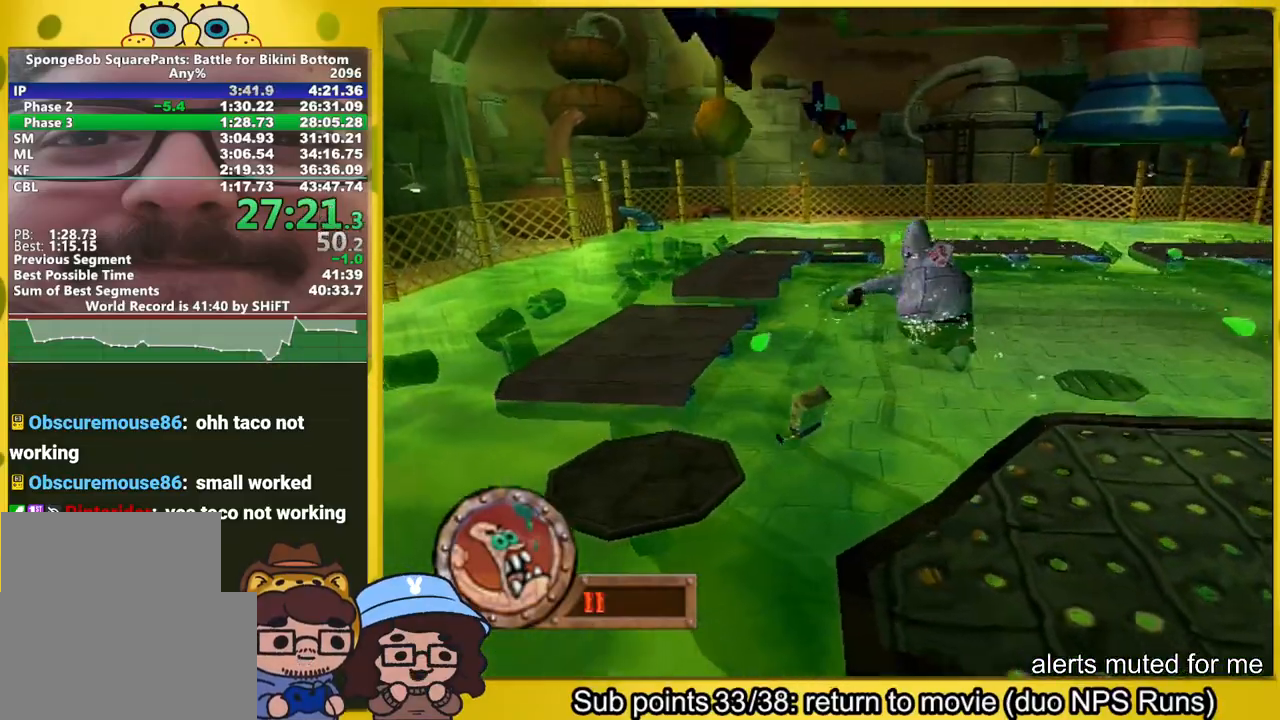
{"buttons": [], "left_stick": "up-left", "right_stick": "center", "button_events": [[17, "A", "down"], [67, "A", "up"]]}
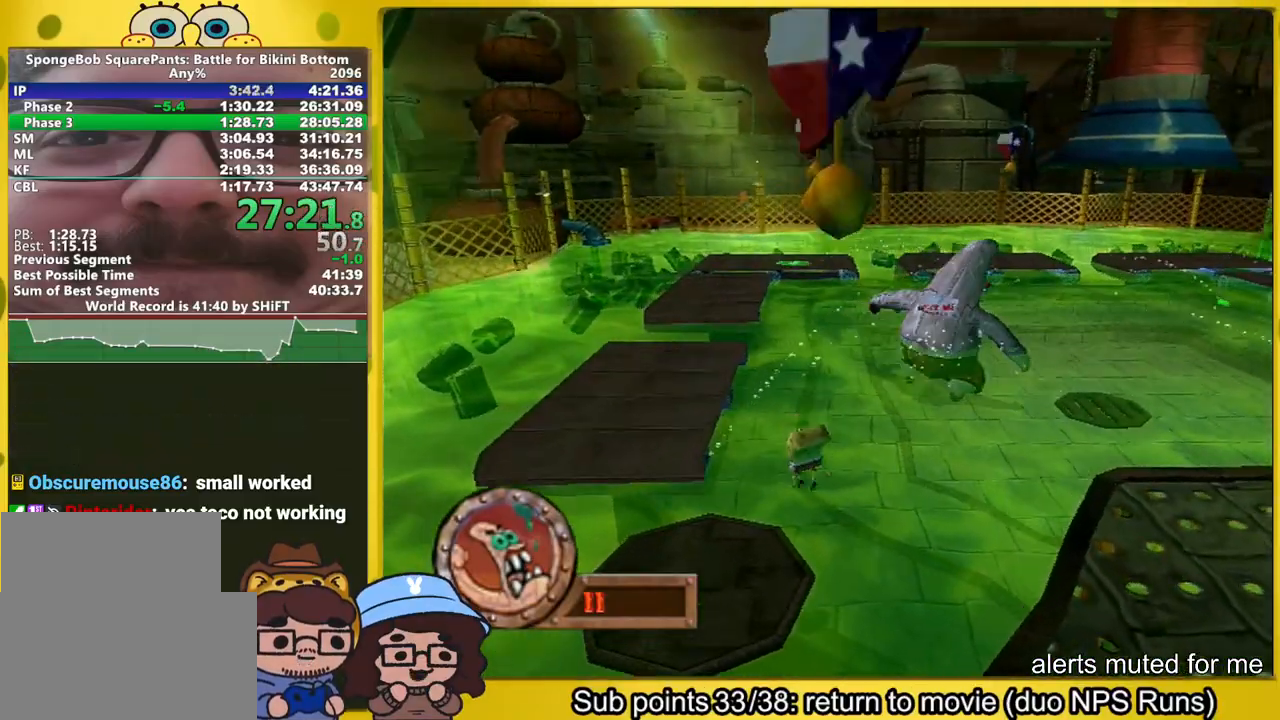
{"buttons": ["A"], "left_stick": "up-left", "right_stick": "center", "button_events": [[400, "A", "down"]]}
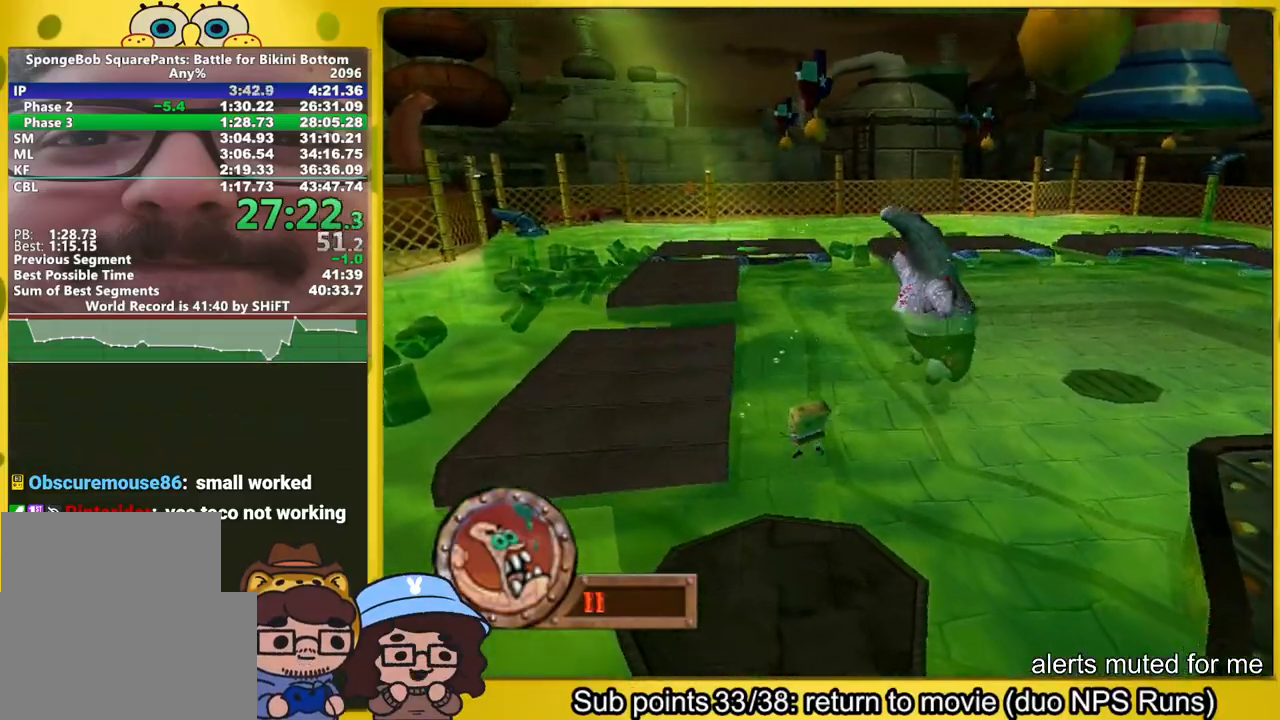
{"buttons": ["A"], "left_stick": "up-left", "right_stick": "center", "button_events": [[83, "A", "up"], [500, "A", "down"]]}
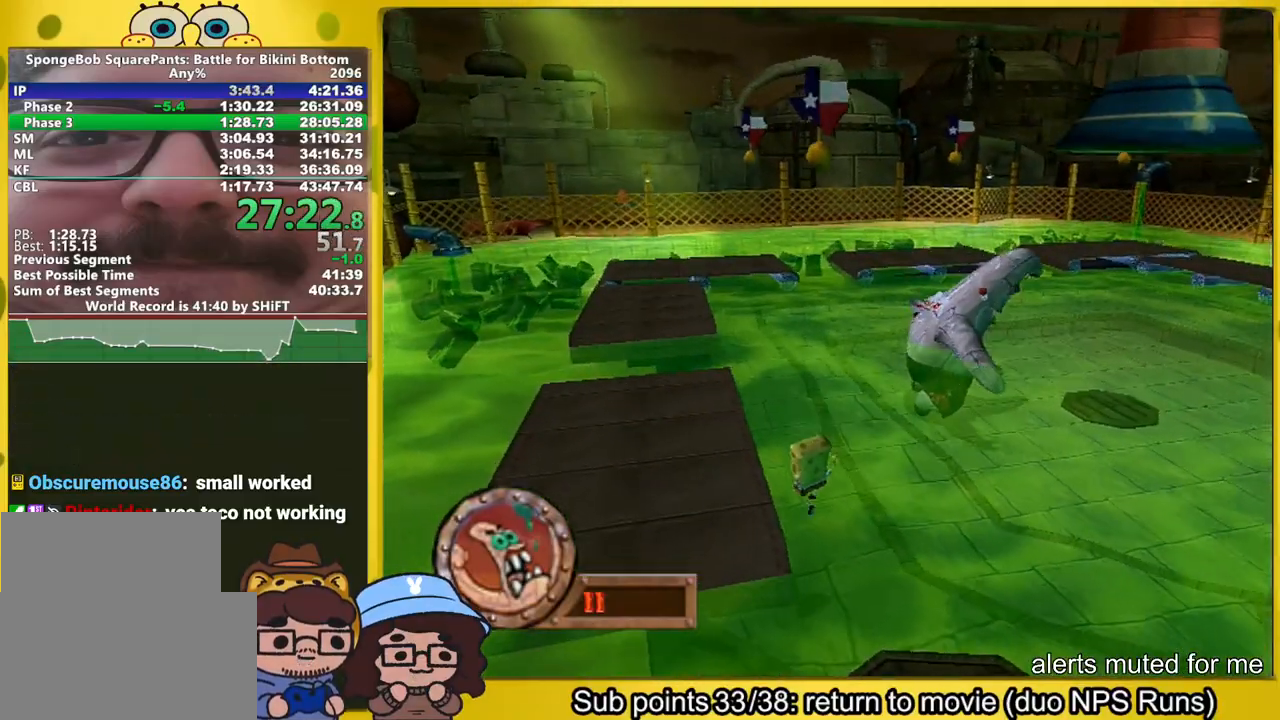
{"buttons": [], "left_stick": "up-left", "right_stick": "center", "button_events": [[433, "A", "up"]]}
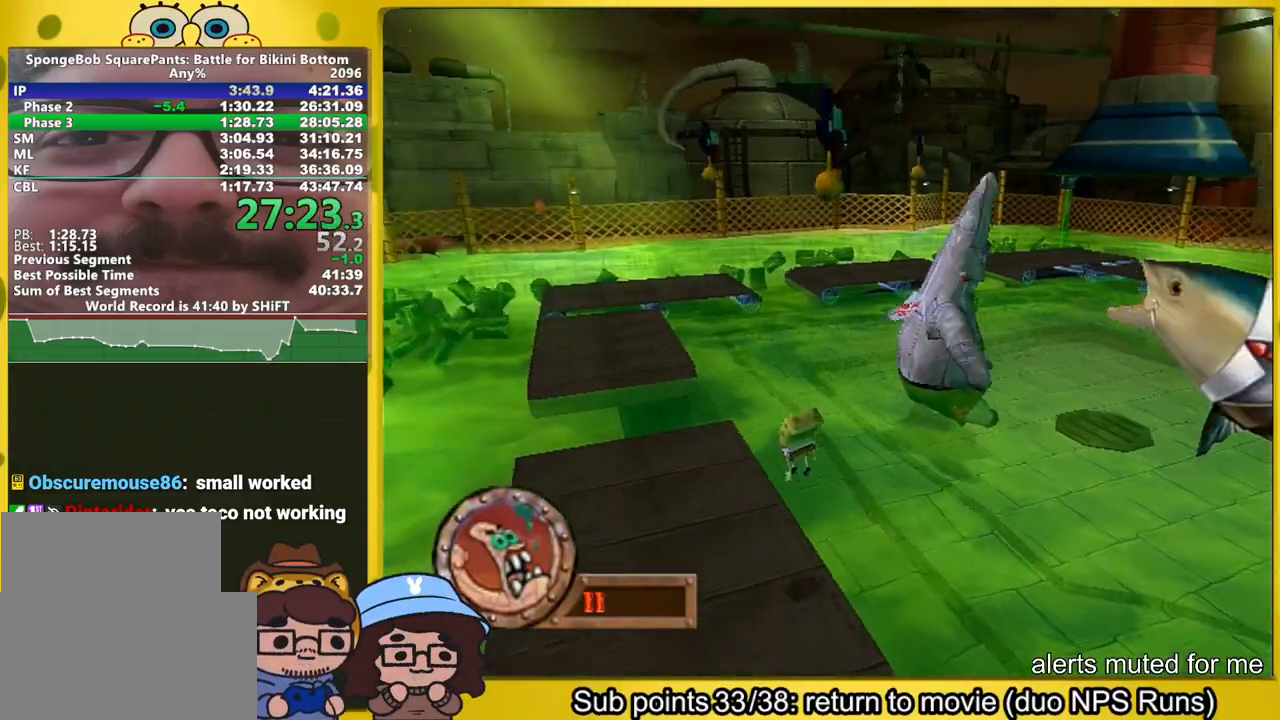
{"buttons": [], "left_stick": "up-left", "right_stick": "center", "button_events": [[283, "A", "down"], [333, "A", "up"]]}
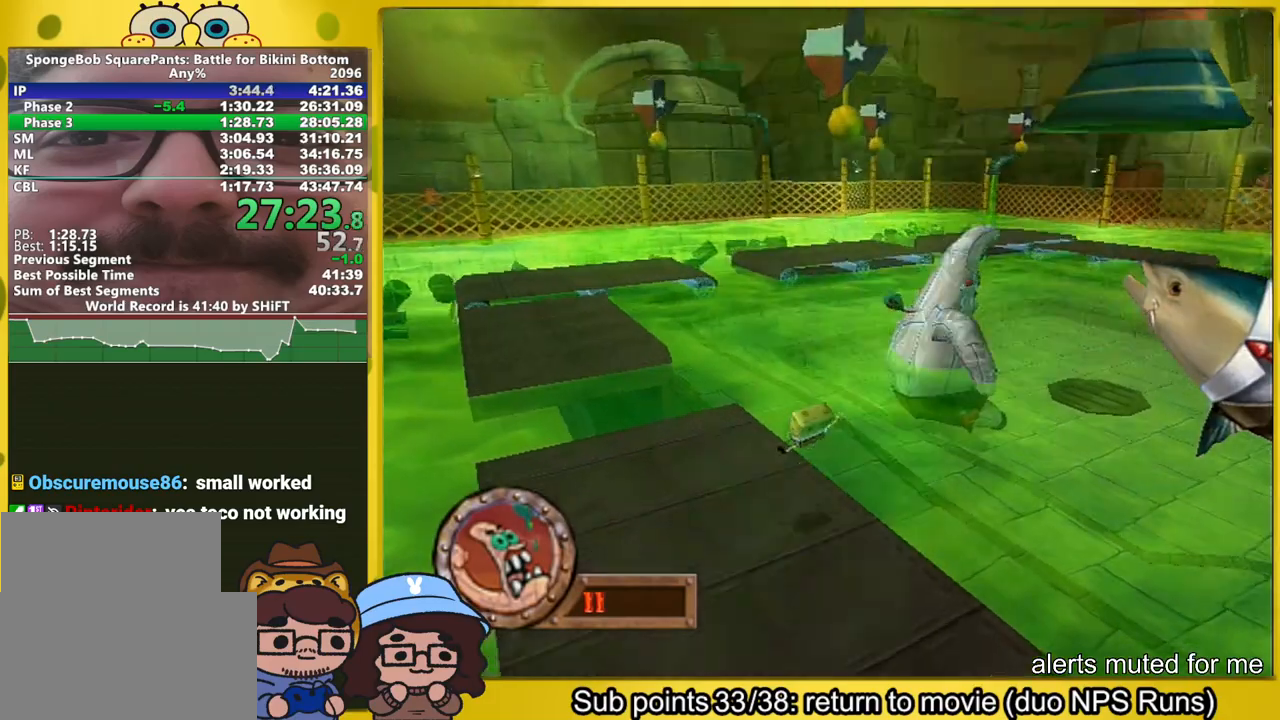
{"buttons": ["B"], "left_stick": "right", "right_stick": "center", "button_events": [[317, "B", "down"]]}
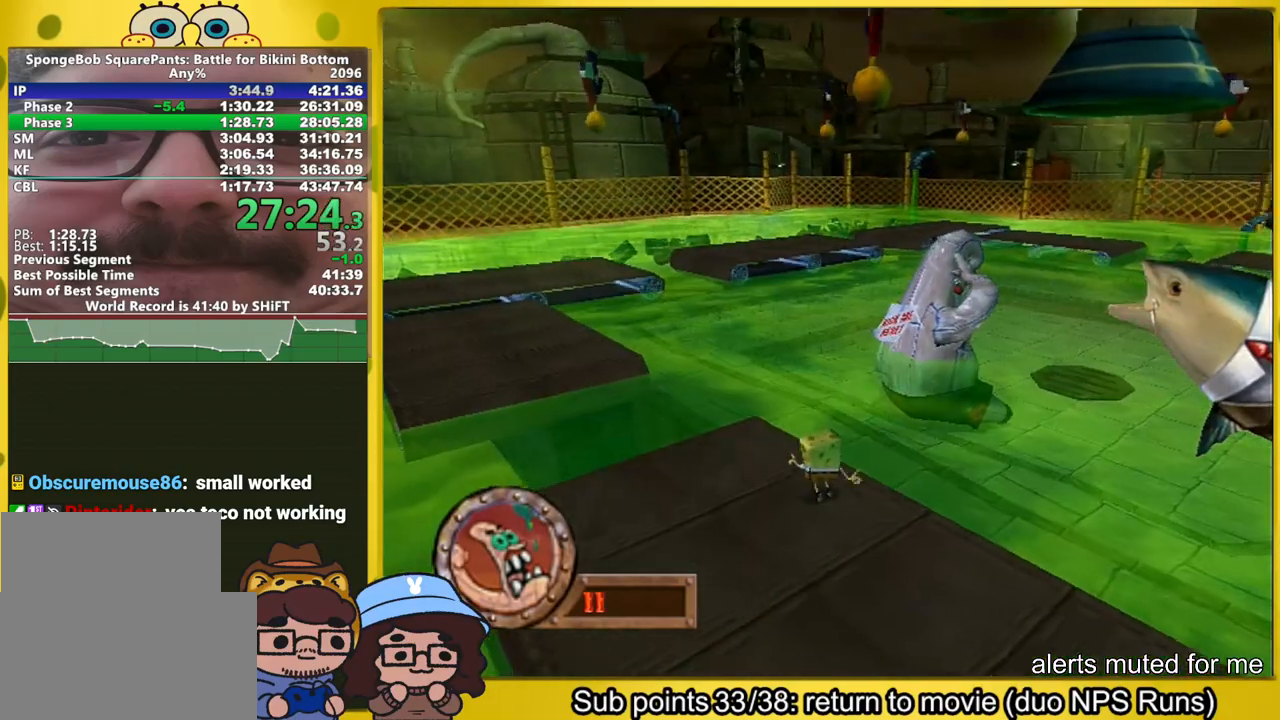
{"buttons": ["B"], "left_stick": "up-right", "right_stick": "center", "button_events": []}
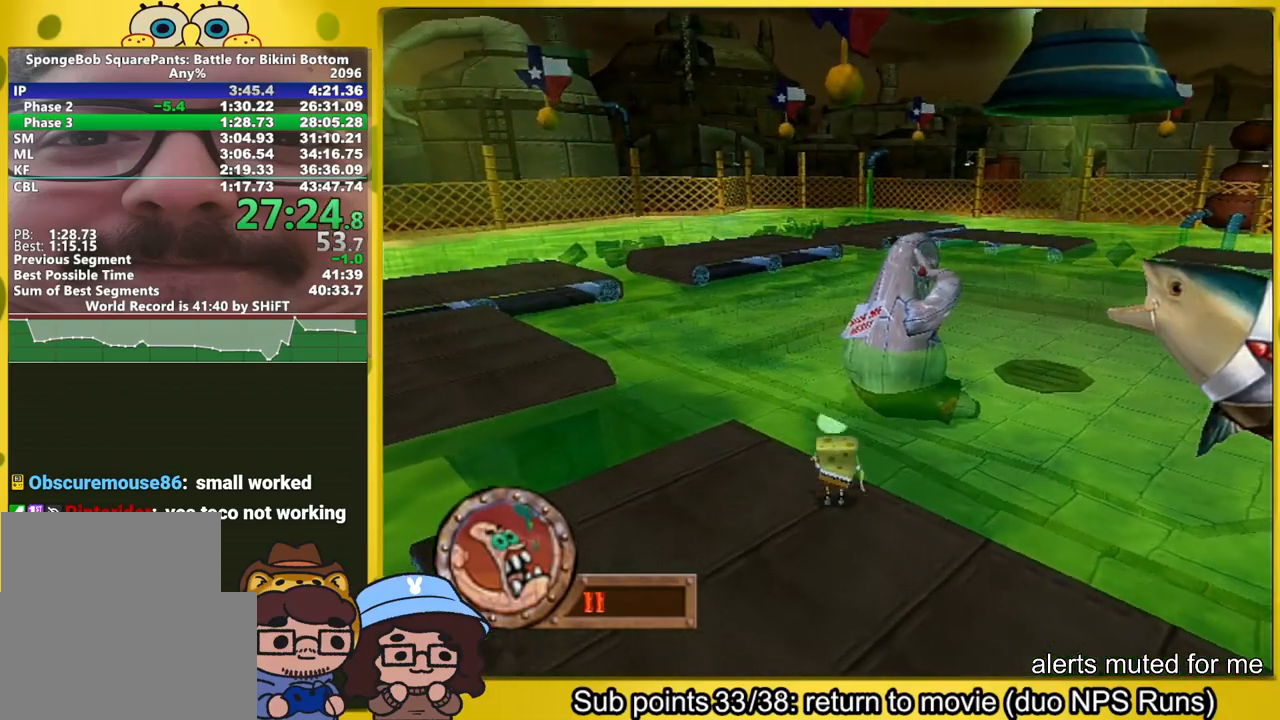
{"buttons": ["B"], "left_stick": "center", "right_stick": "center", "button_events": []}
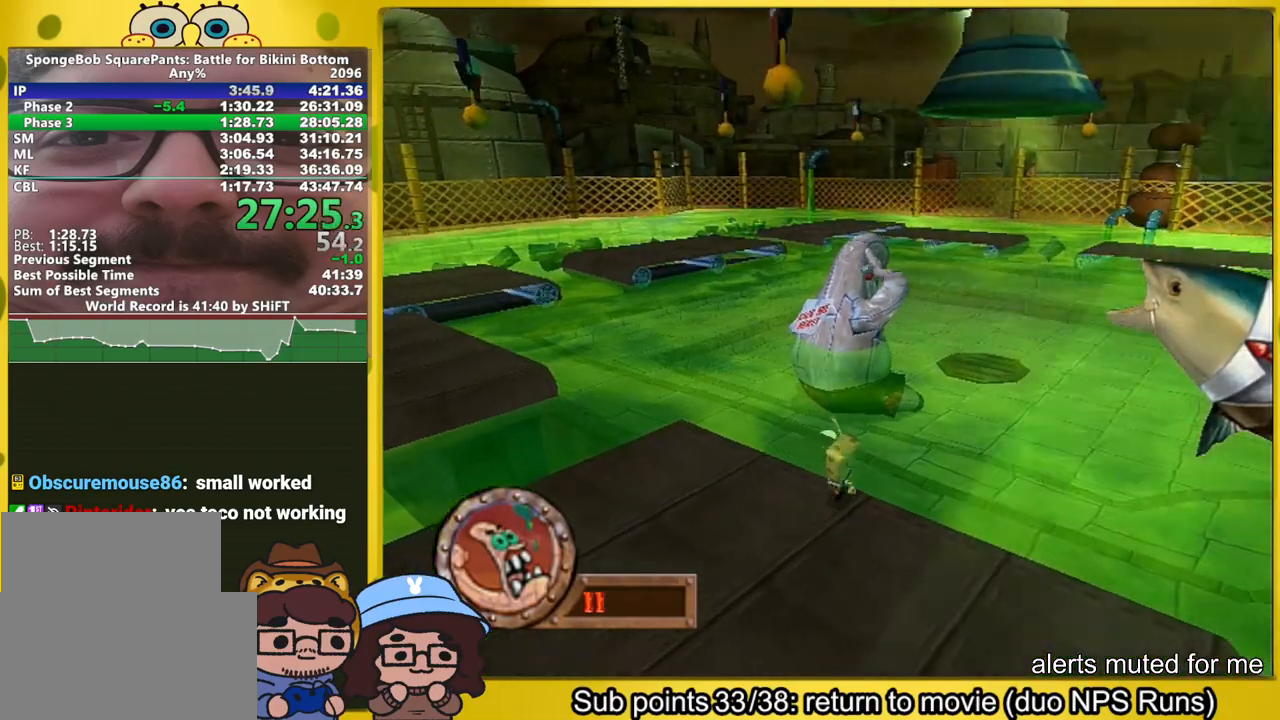
{"buttons": ["A"], "left_stick": "up-left", "right_stick": "center", "button_events": [[217, "B", "up"], [317, "A", "down"]]}
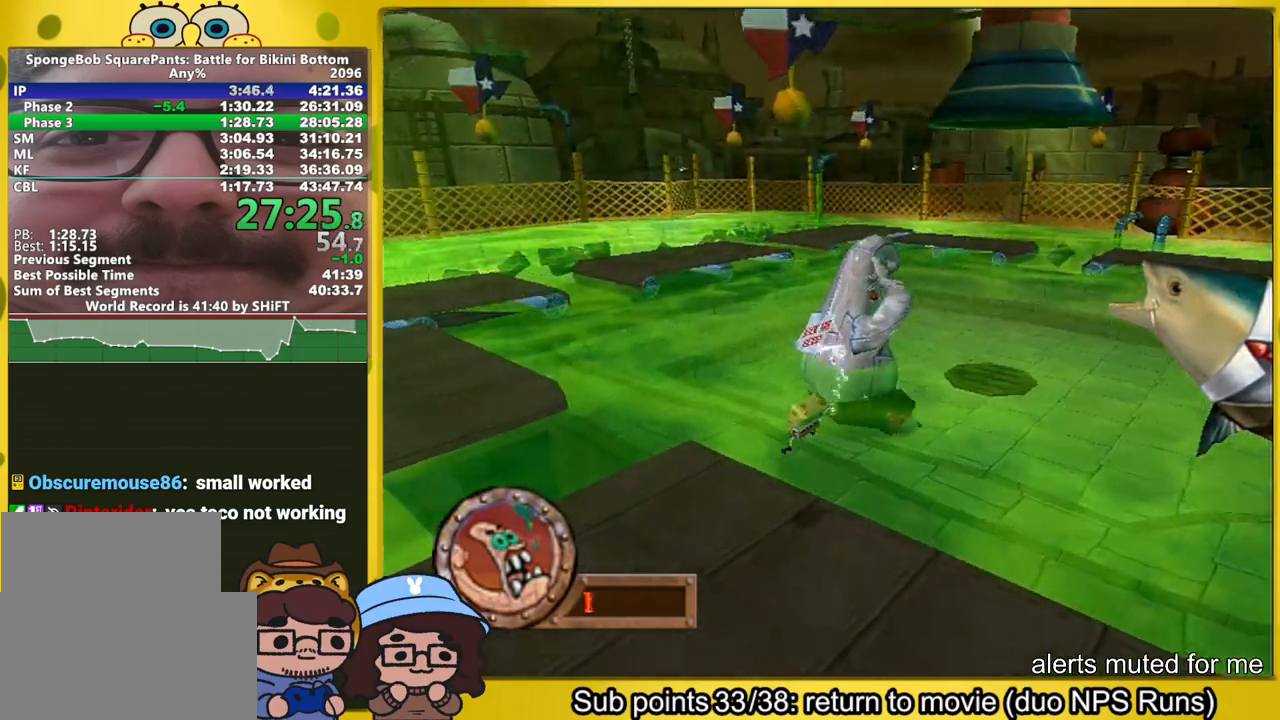
{"buttons": [], "left_stick": "up-left", "right_stick": "center", "button_events": [[83, "A", "up"]]}
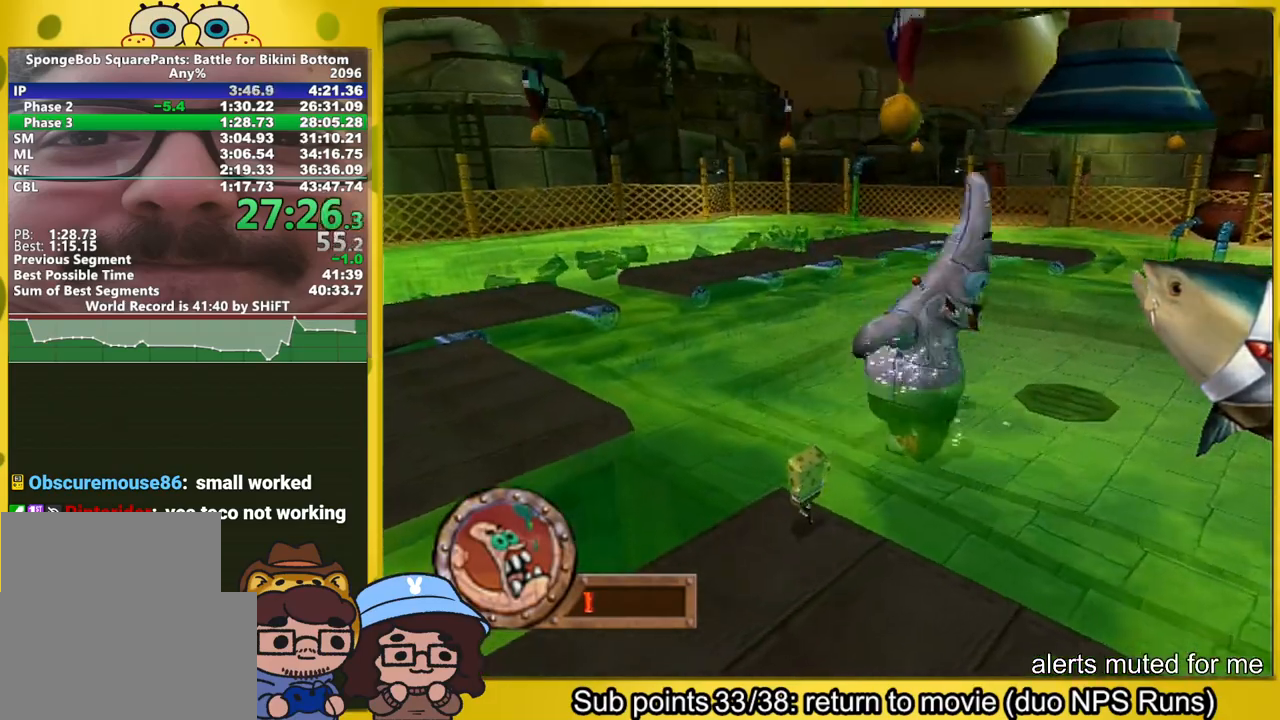
{"buttons": [], "left_stick": "up-left", "right_stick": "center", "button_events": [[50, "A", "down"], [283, "A", "up"]]}
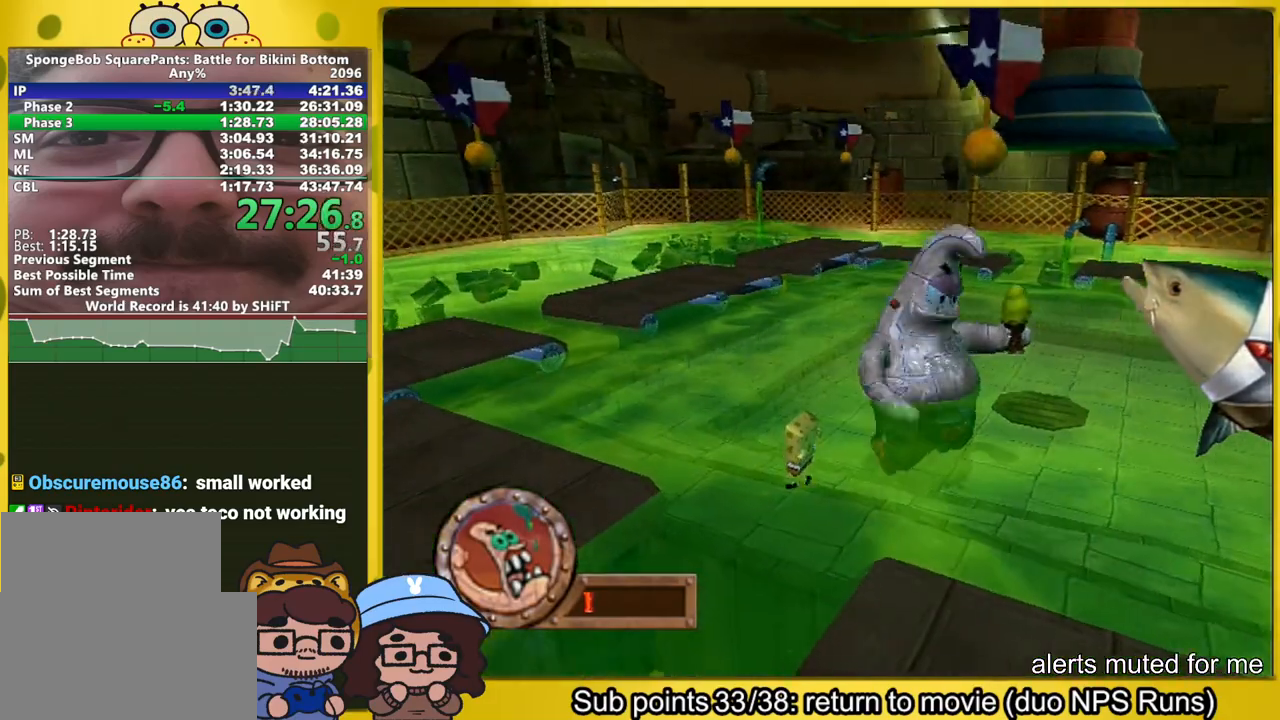
{"buttons": ["X"], "left_stick": "left", "right_stick": "center", "button_events": [[17, "A", "down"], [183, "A", "up"], [467, "X", "down"]]}
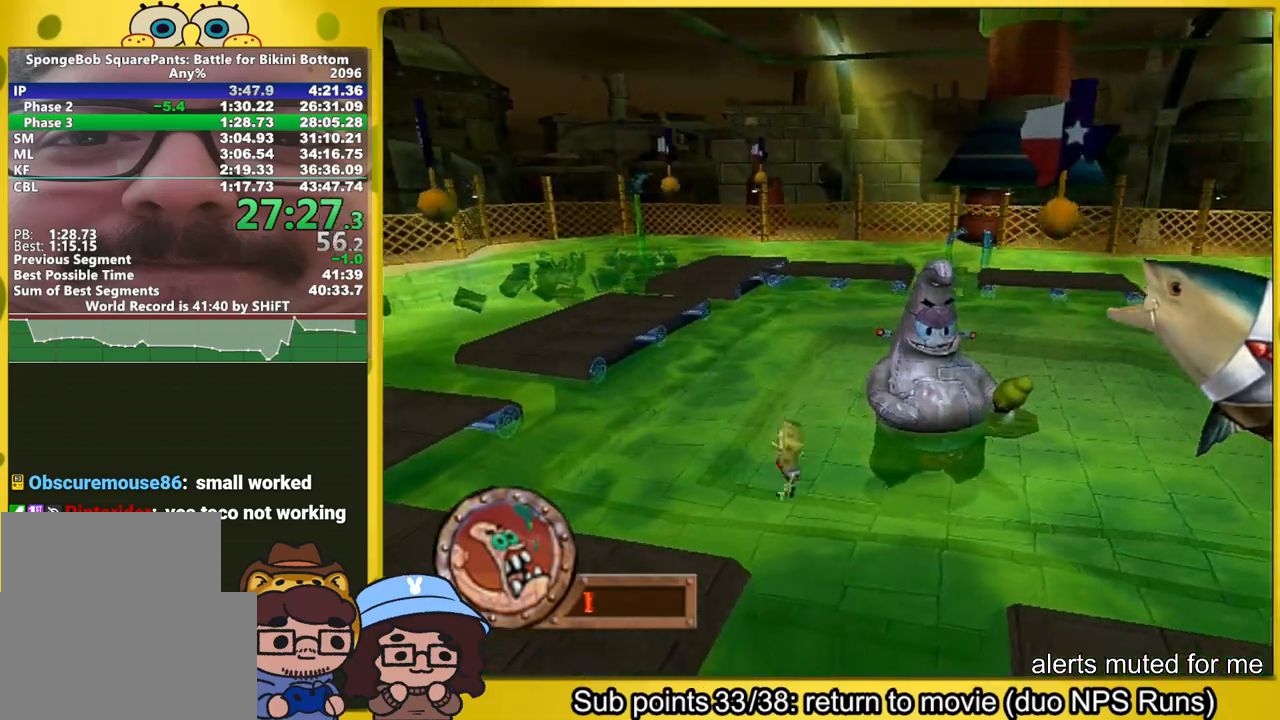
{"buttons": [], "left_stick": "left", "right_stick": "center", "button_events": [[17, "X", "up"]]}
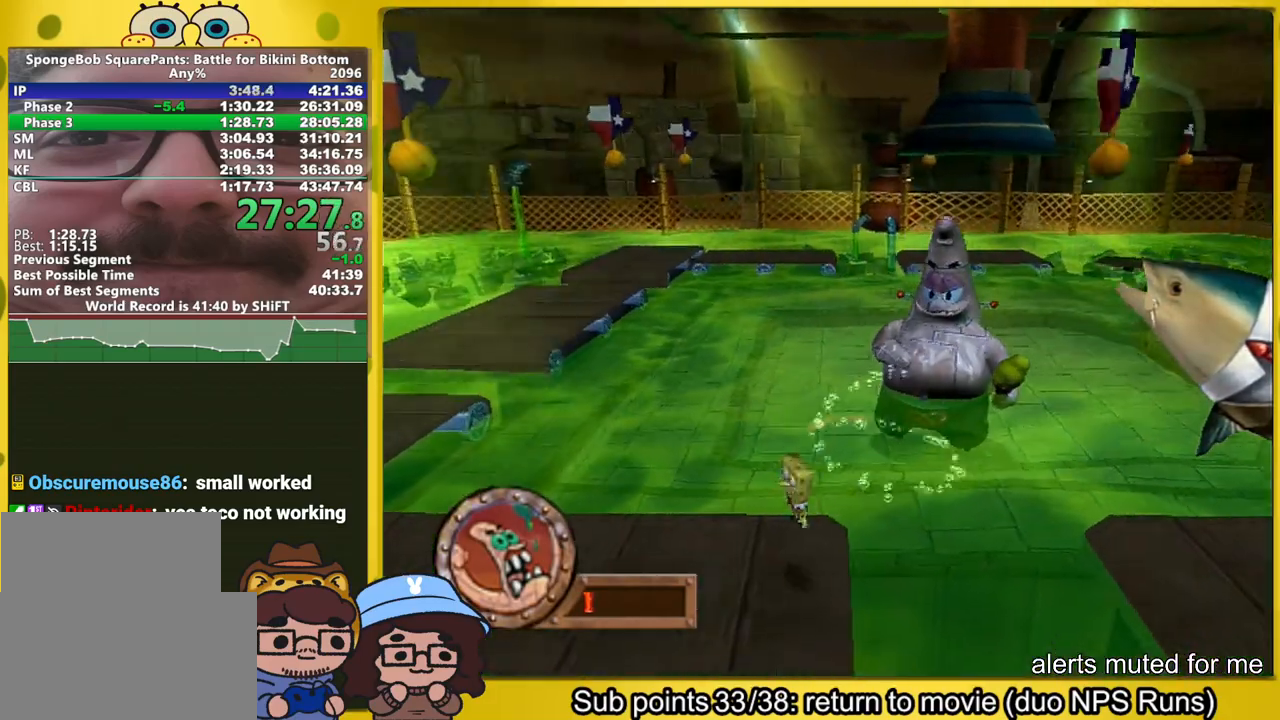
{"buttons": ["A"], "left_stick": "left", "right_stick": "center", "button_events": [[150, "A", "down"]]}
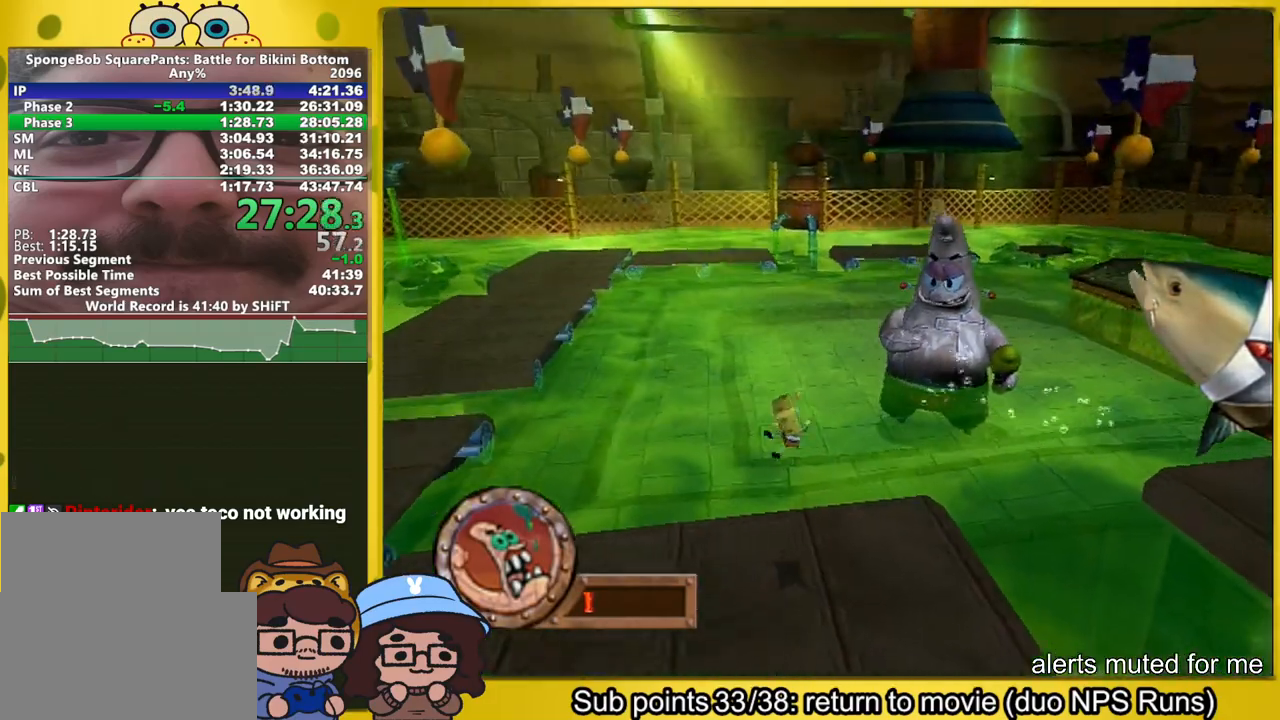
{"buttons": [], "left_stick": "left", "right_stick": "center", "button_events": [[283, "A", "up"]]}
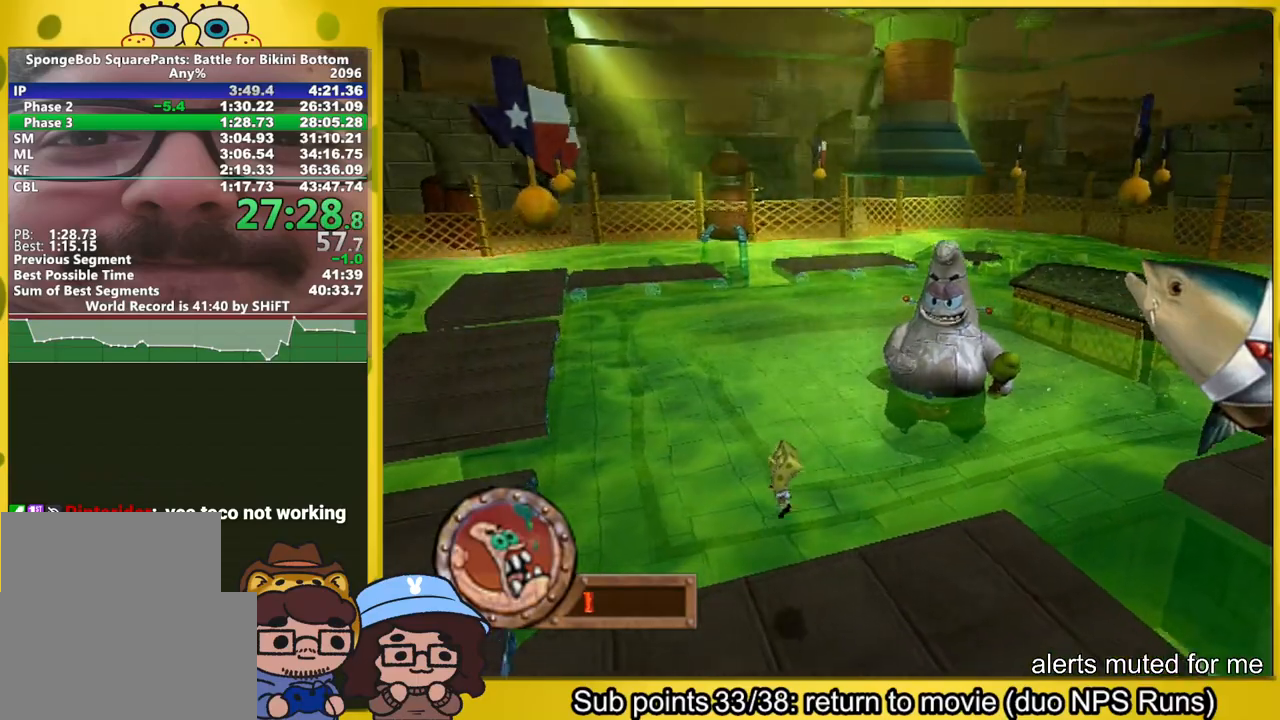
{"buttons": ["A"], "left_stick": "down-left", "right_stick": "center", "button_events": [[233, "A", "down"], [317, "A", "up"], [433, "A", "down"]]}